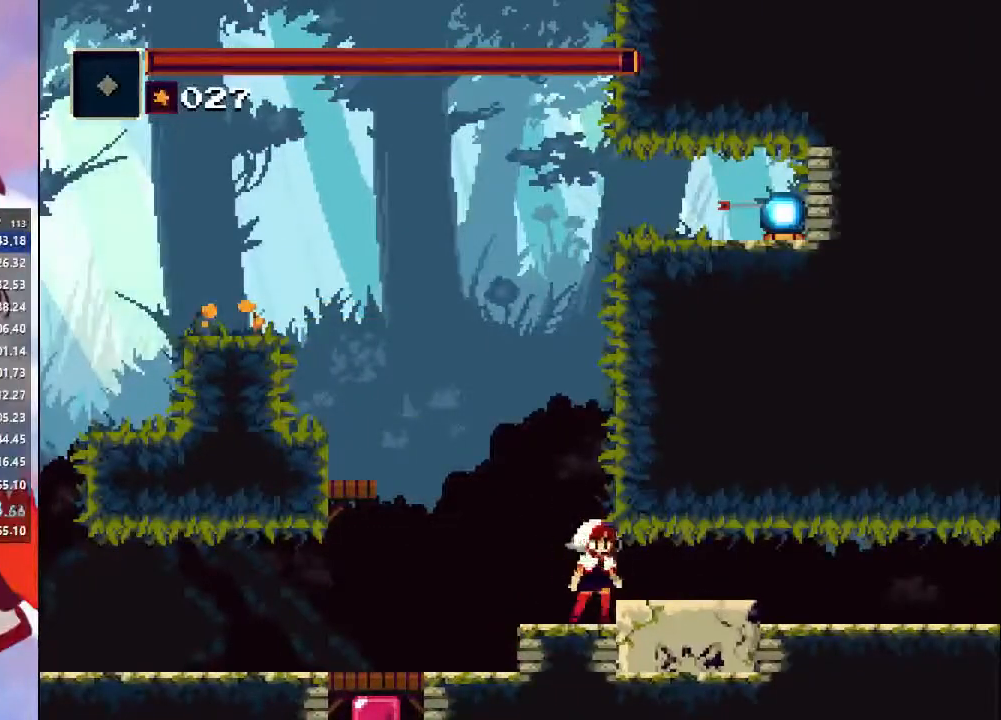
Gameplay with a controller (PlayStation layout); each line is a JSON object with the inputs held at the frame after it. "events" lists button and stick changes between this image and that frame as [ms after this image, input, new state], when the widget could be followed in between. Not read: L3 R3.
{"buttons": [], "left_stick": "center", "right_stick": "center", "events": []}
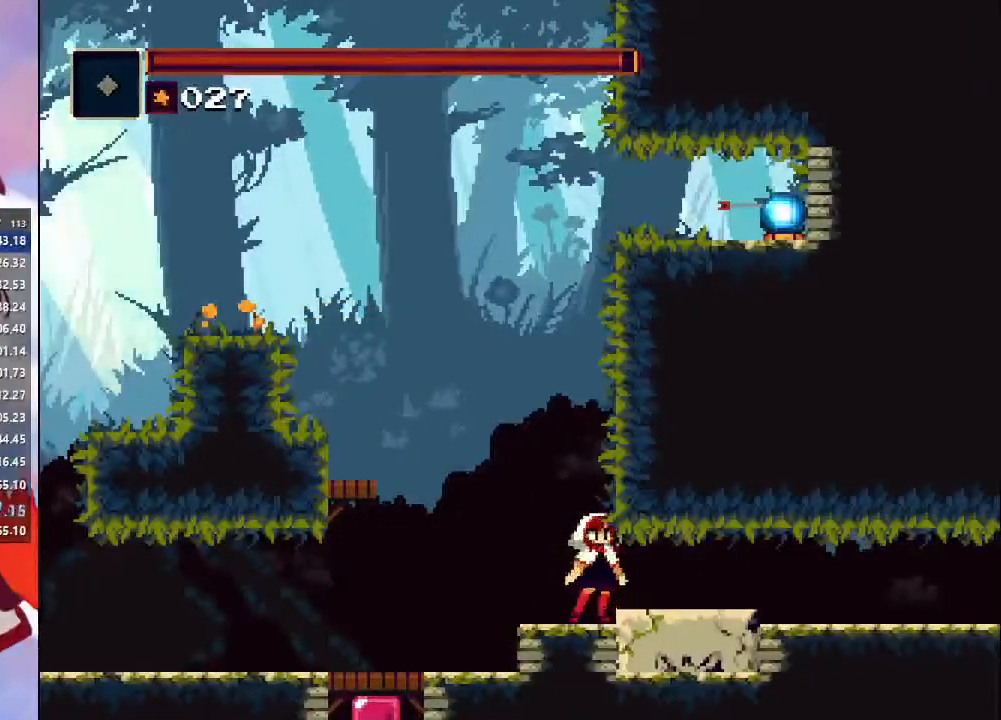
{"buttons": [], "left_stick": "right", "right_stick": "center", "events": [[100, "CROSS", "down"], [167, "CROSS", "up"], [233, "left_stick", "right"]]}
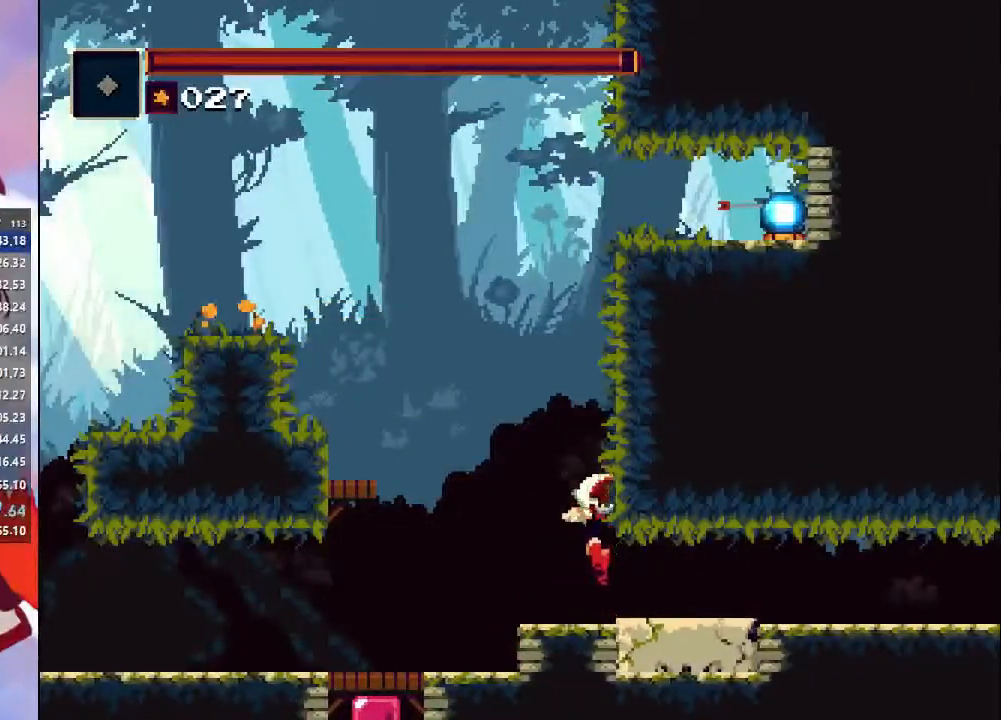
{"buttons": [], "left_stick": "right", "right_stick": "center", "events": [[133, "CIRCLE", "down"], [300, "CIRCLE", "up"]]}
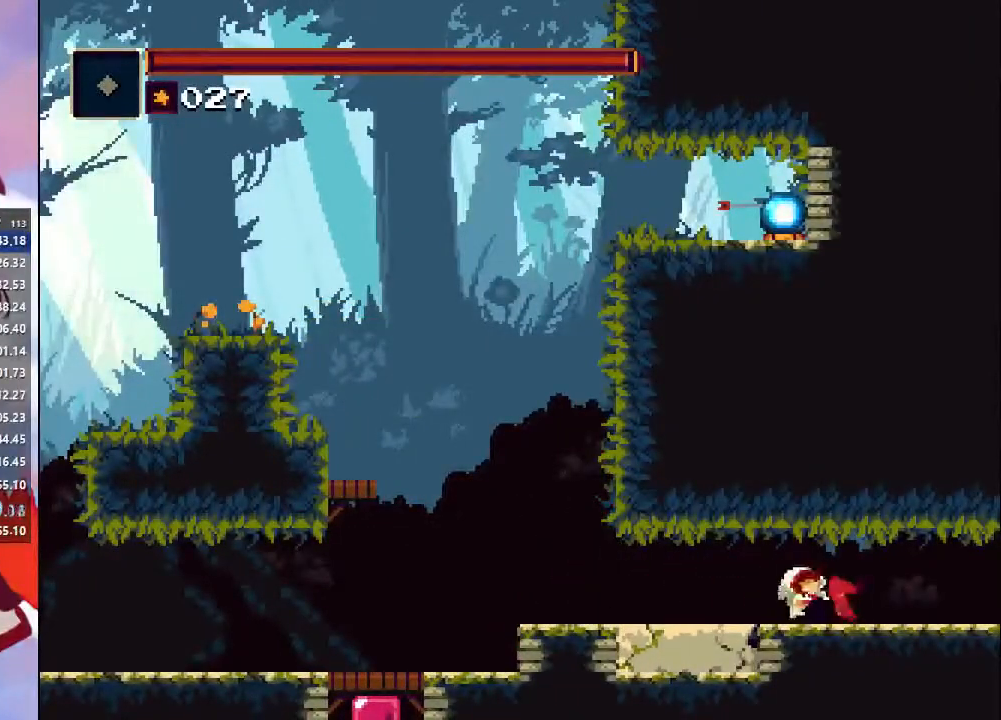
{"buttons": [], "left_stick": "right", "right_stick": "center", "events": [[200, "CIRCLE", "down"], [433, "CIRCLE", "up"]]}
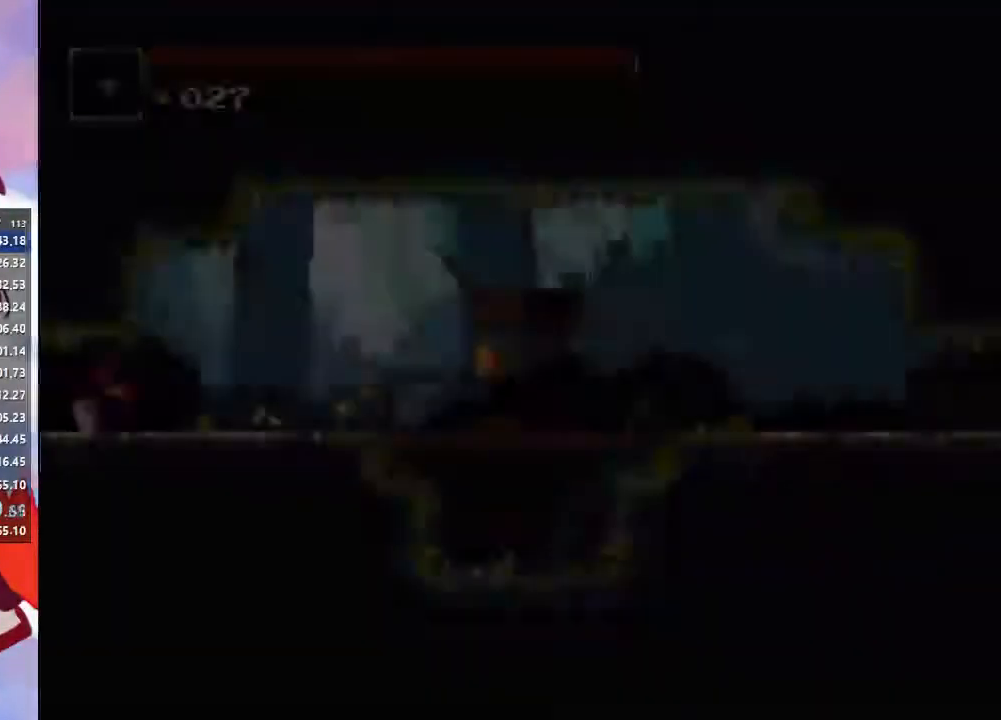
{"buttons": [], "left_stick": "right", "right_stick": "center", "events": [[267, "CIRCLE", "down"], [467, "CIRCLE", "up"]]}
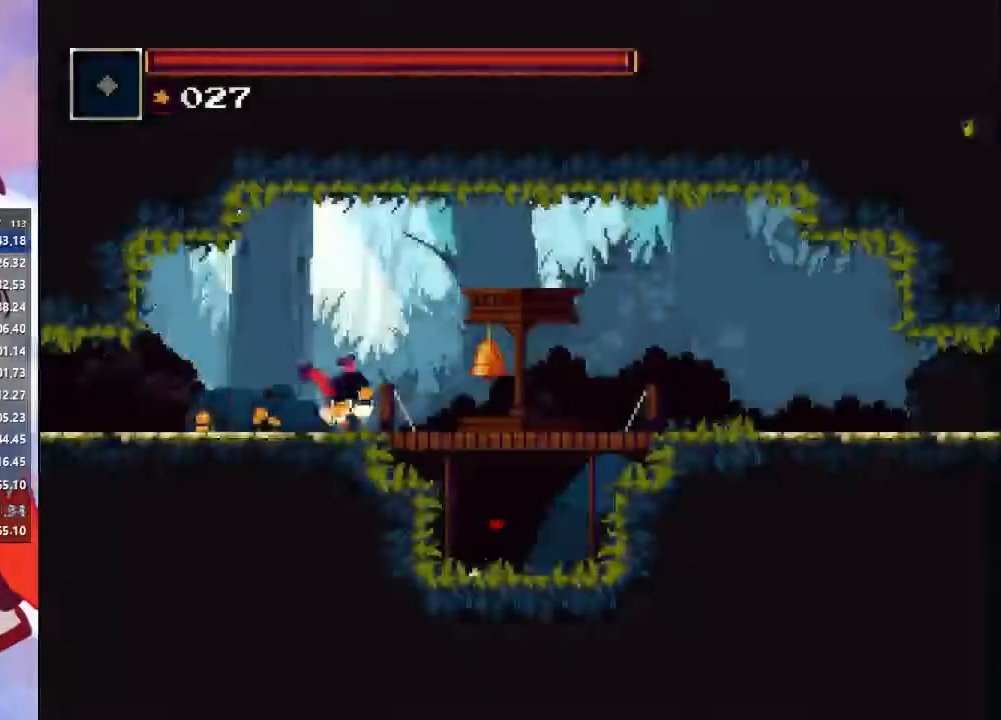
{"buttons": [], "left_stick": "center", "right_stick": "center", "events": [[200, "left_stick", "down-right"], [333, "CROSS", "down"], [400, "CROSS", "up"], [500, "left_stick", "center"]]}
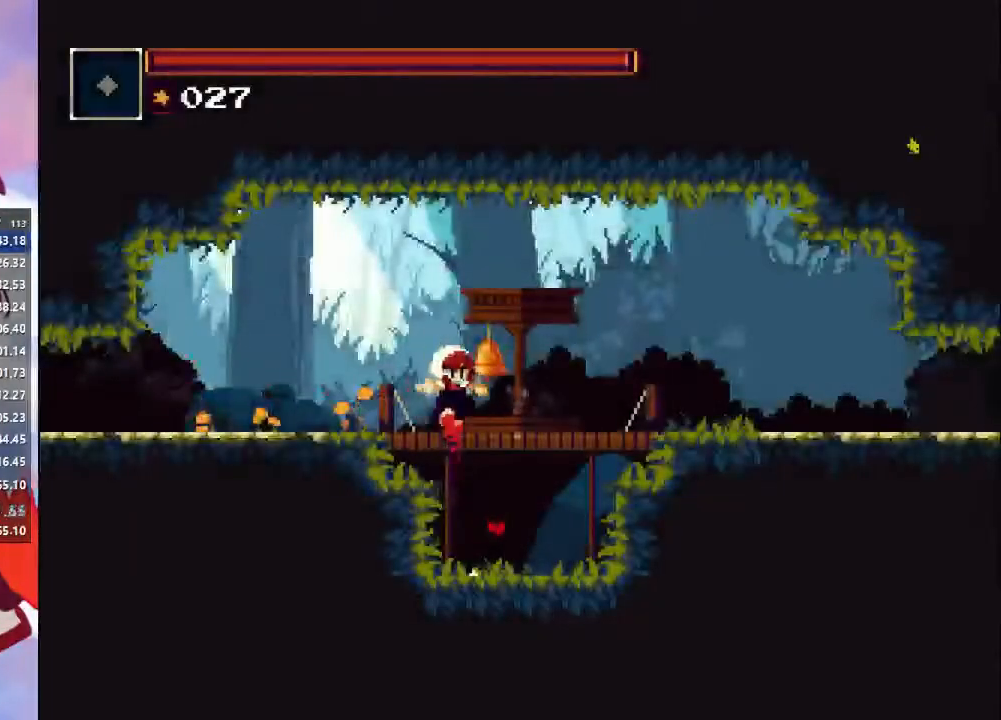
{"buttons": [], "left_stick": "right", "right_stick": "center", "events": [[200, "left_stick", "down-right"], [300, "left_stick", "right"], [367, "CROSS", "down"], [467, "CROSS", "up"]]}
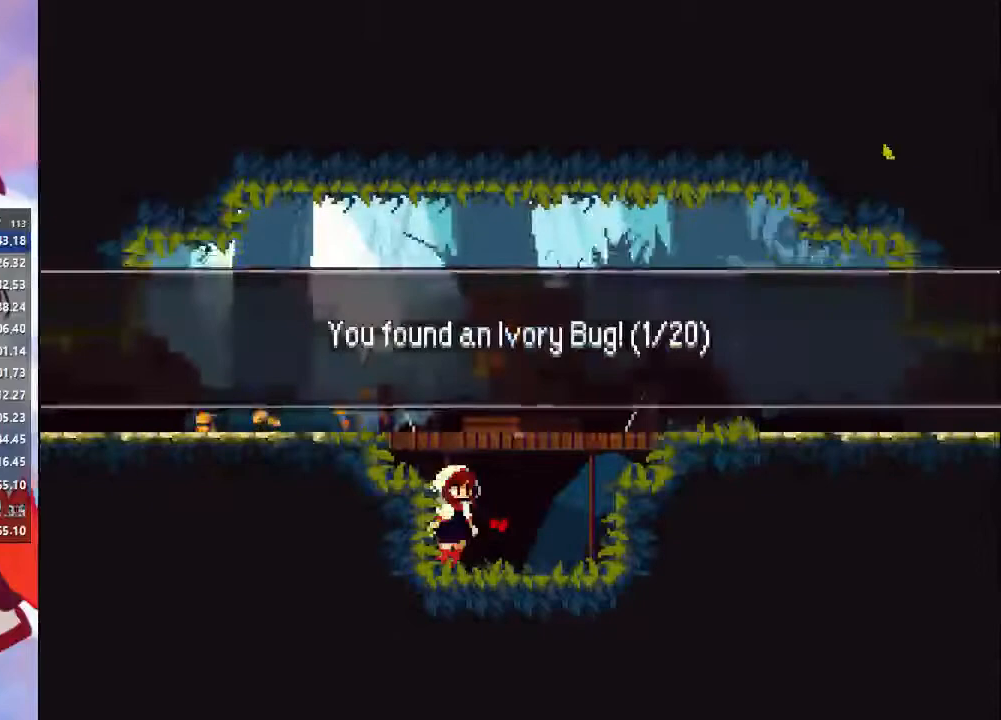
{"buttons": [], "left_stick": "right", "right_stick": "center", "events": [[67, "CROSS", "down"], [167, "CROSS", "up"], [267, "CROSS", "down"], [500, "CROSS", "up"]]}
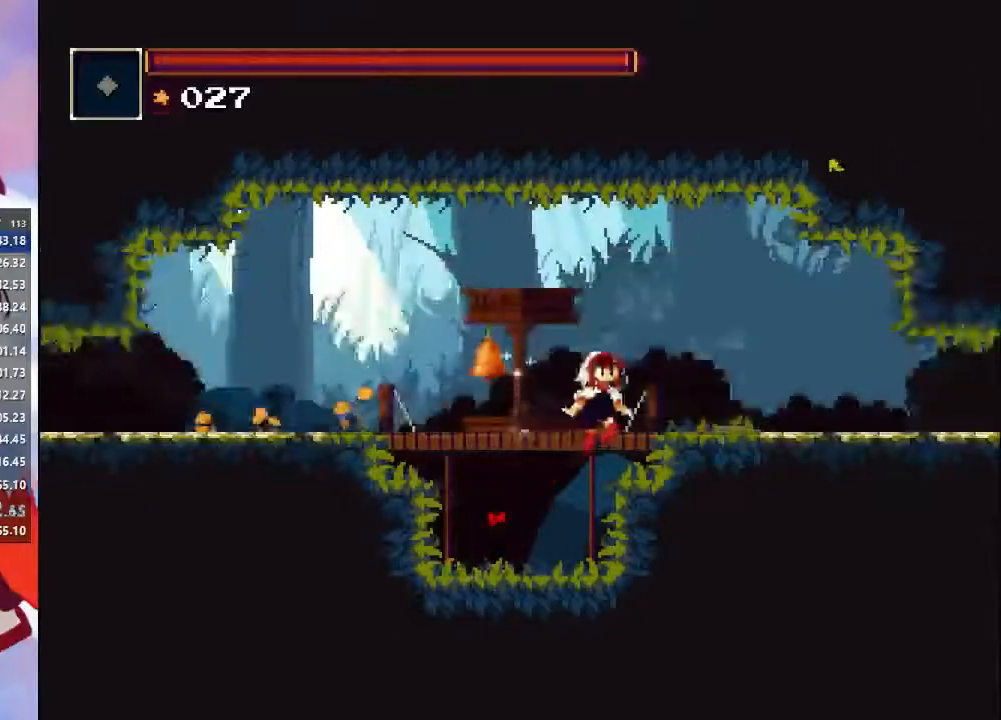
{"buttons": ["CIRCLE"], "left_stick": "right", "right_stick": "center", "events": [[67, "CROSS", "down"], [200, "CROSS", "up"], [433, "CIRCLE", "down"]]}
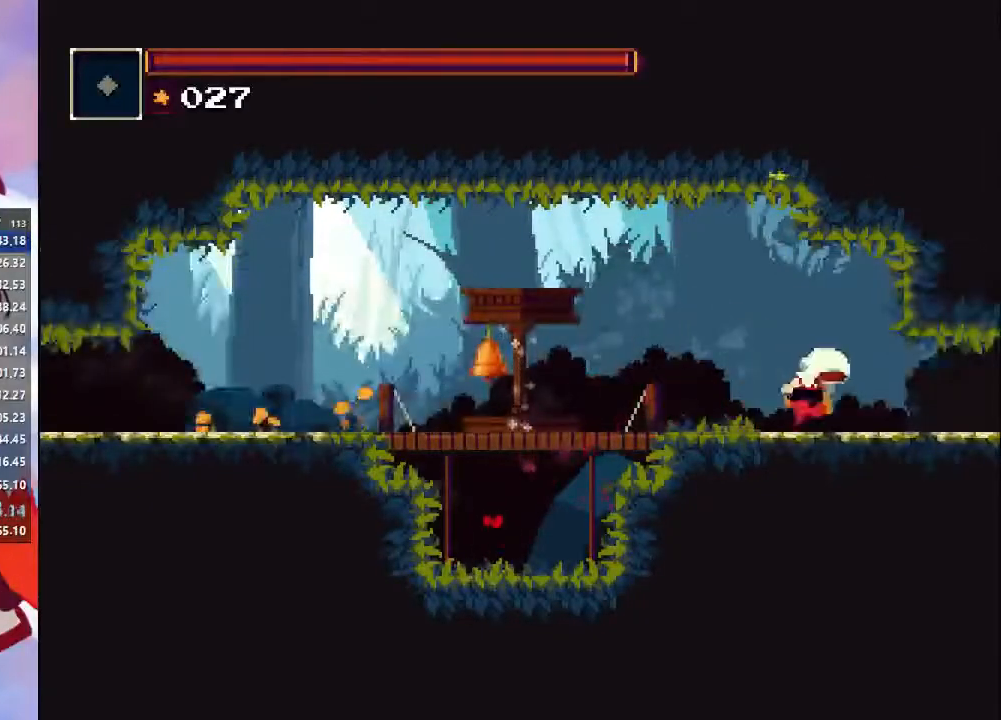
{"buttons": [], "left_stick": "right", "right_stick": "center", "events": [[133, "CIRCLE", "up"]]}
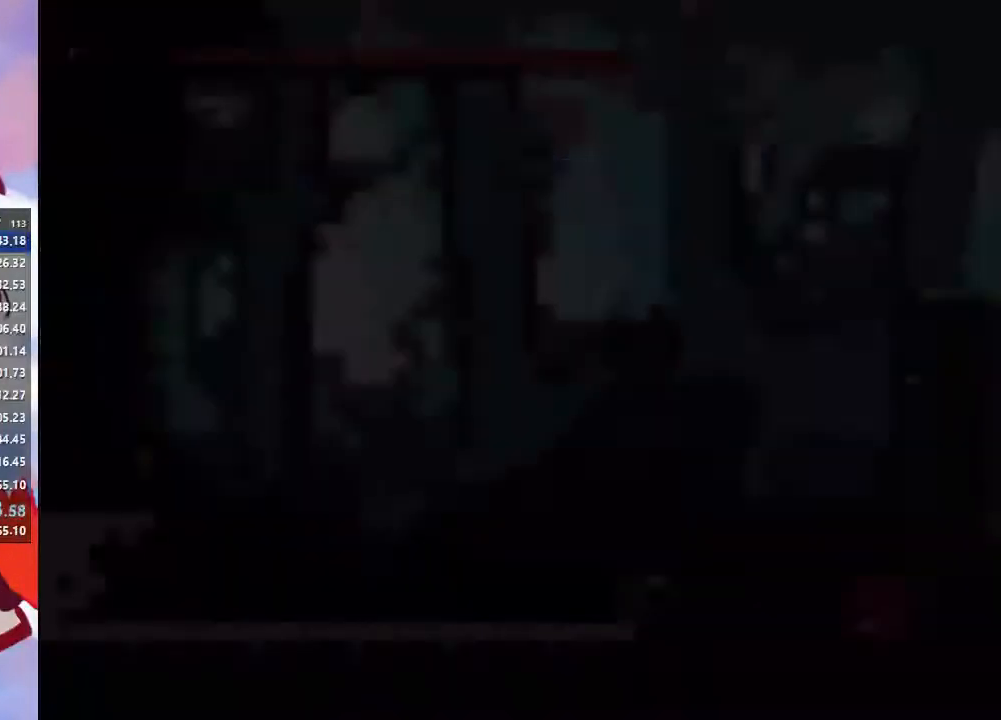
{"buttons": [], "left_stick": "right", "right_stick": "center"}
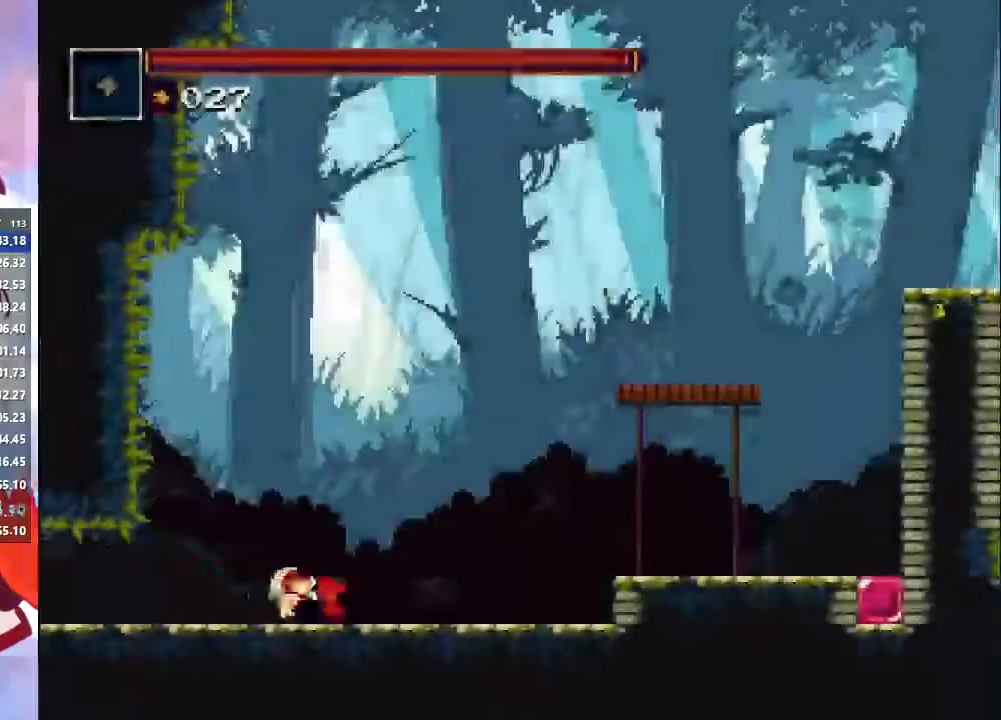
{"buttons": [], "left_stick": "right", "right_stick": "center", "events": [[133, "CIRCLE", "down"], [133, "CROSS", "down"], [267, "CIRCLE", "up"], [267, "CROSS", "up"]]}
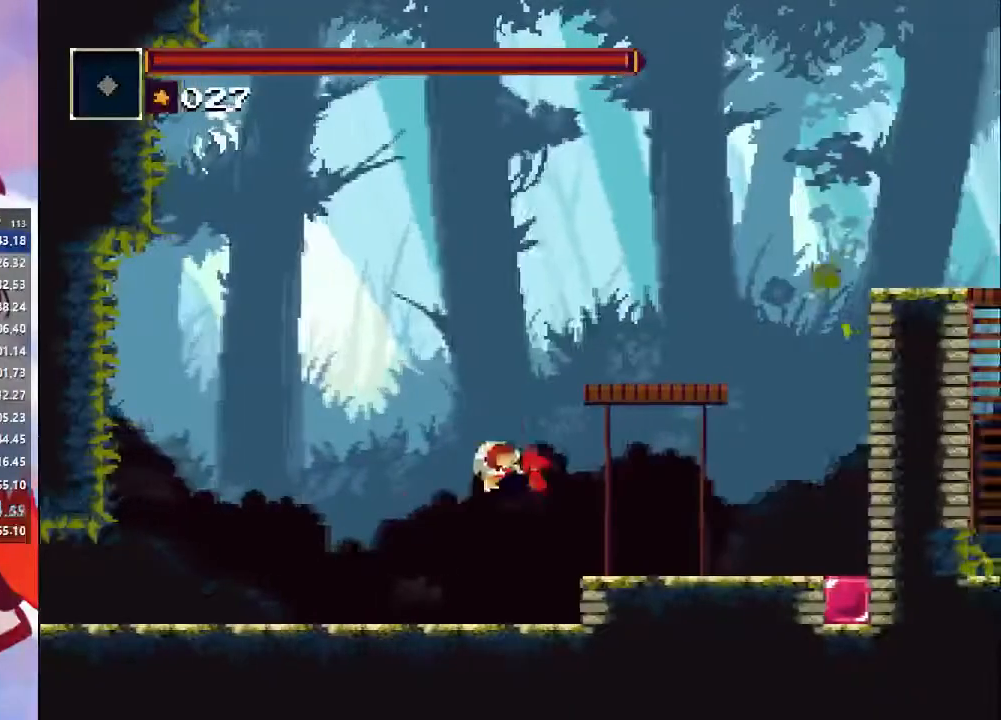
{"buttons": [], "left_stick": "right", "right_stick": "center", "events": [[367, "CIRCLE", "down"], [500, "CIRCLE", "up"]]}
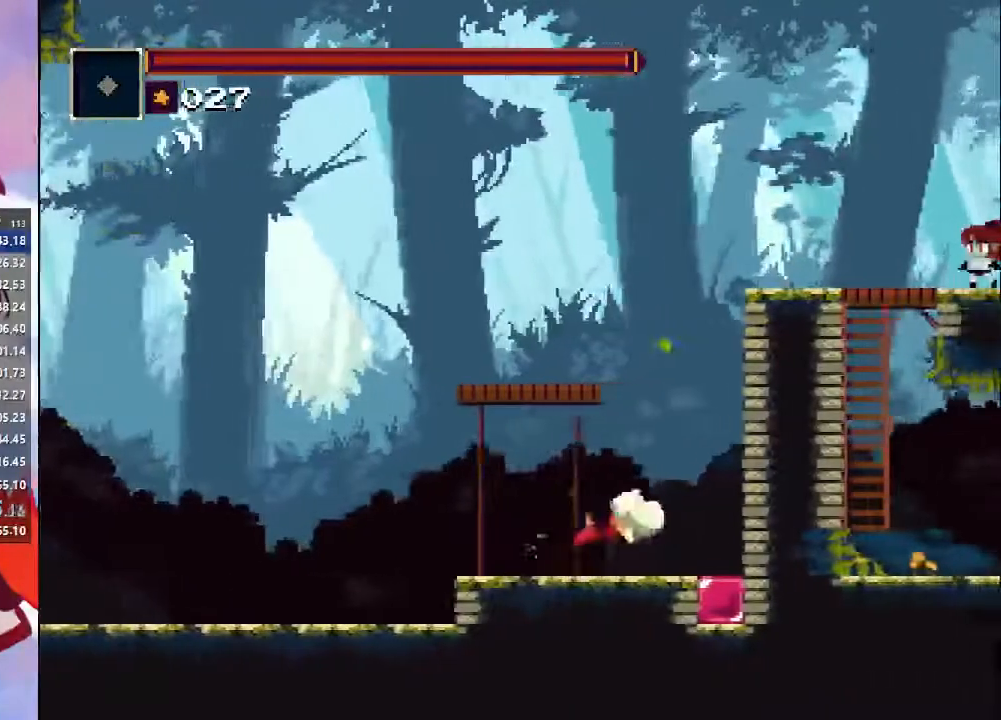
{"buttons": ["CROSS"], "left_stick": "right", "right_stick": "center", "events": [[67, "CROSS", "down"]]}
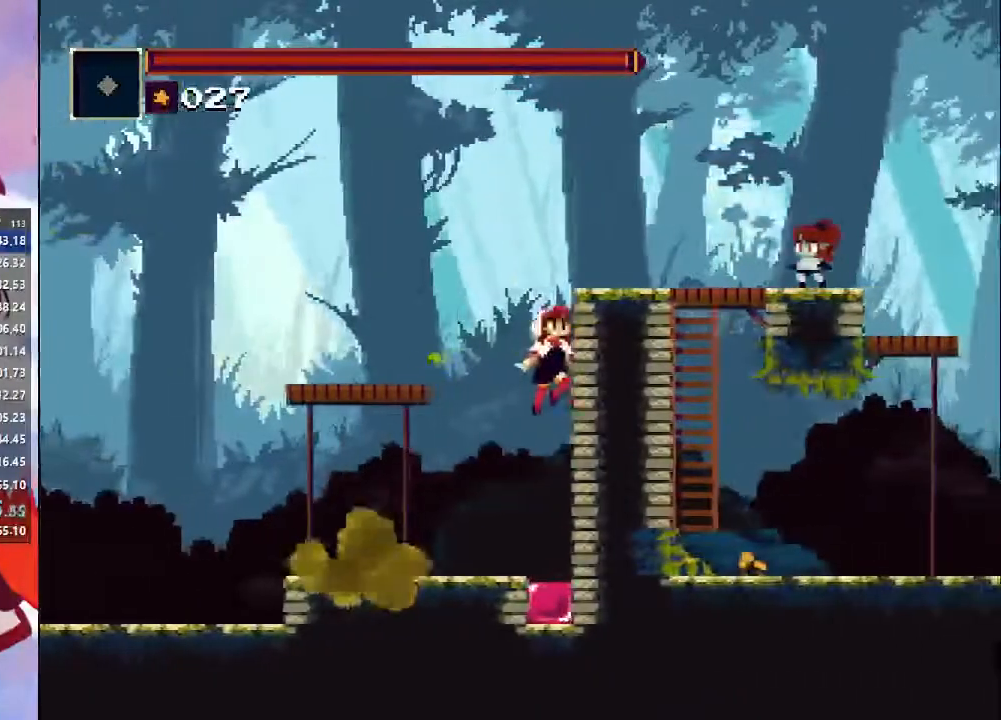
{"buttons": ["CROSS"], "left_stick": "right", "right_stick": "center", "events": [[233, "CROSS", "up"], [300, "CROSS", "down"]]}
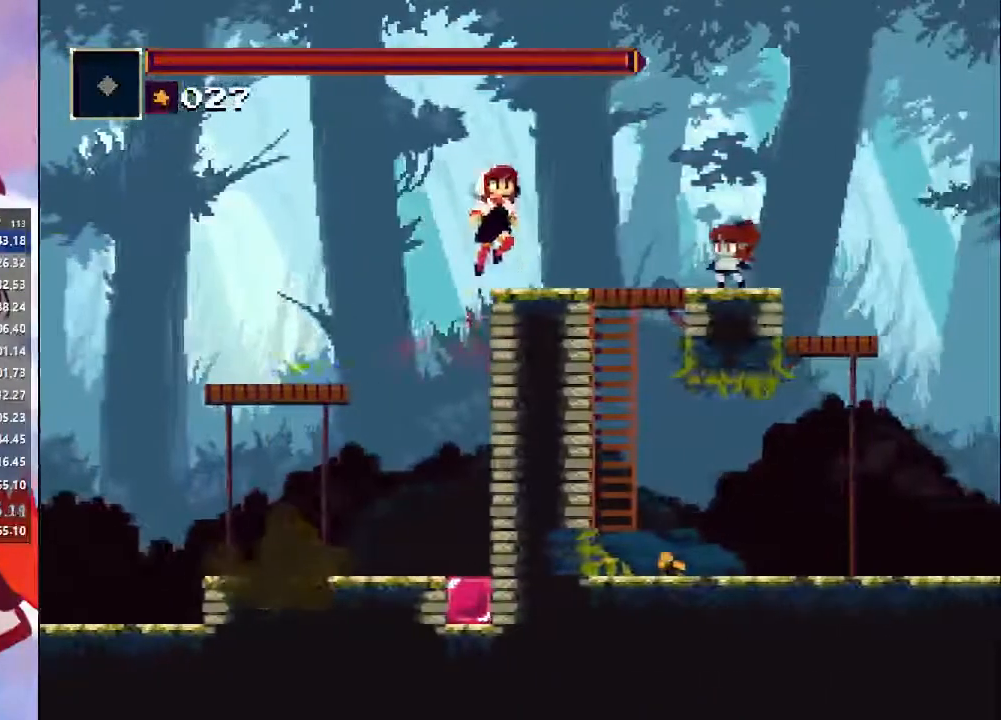
{"buttons": [], "left_stick": "center", "right_stick": "center", "events": [[200, "CROSS", "up"], [333, "CIRCLE", "down"], [500, "CIRCLE", "up"], [500, "left_stick", "center"]]}
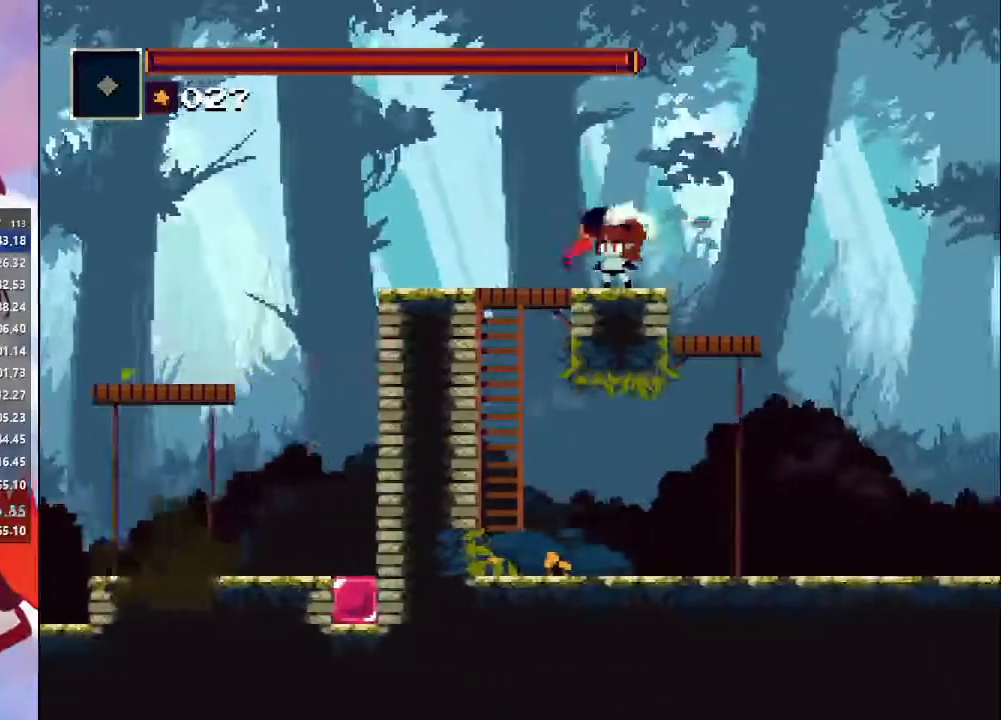
{"buttons": ["CIRCLE"], "left_stick": "right", "right_stick": "center", "events": [[400, "left_stick", "right"], [467, "CIRCLE", "down"]]}
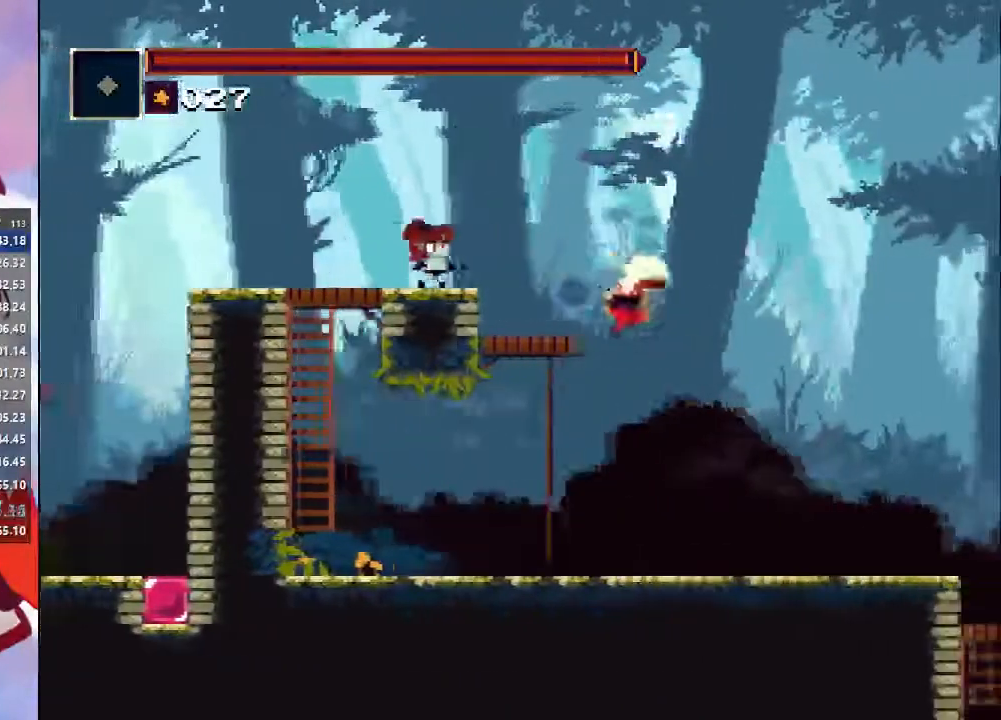
{"buttons": [], "left_stick": "right", "right_stick": "center", "events": [[267, "CIRCLE", "up"]]}
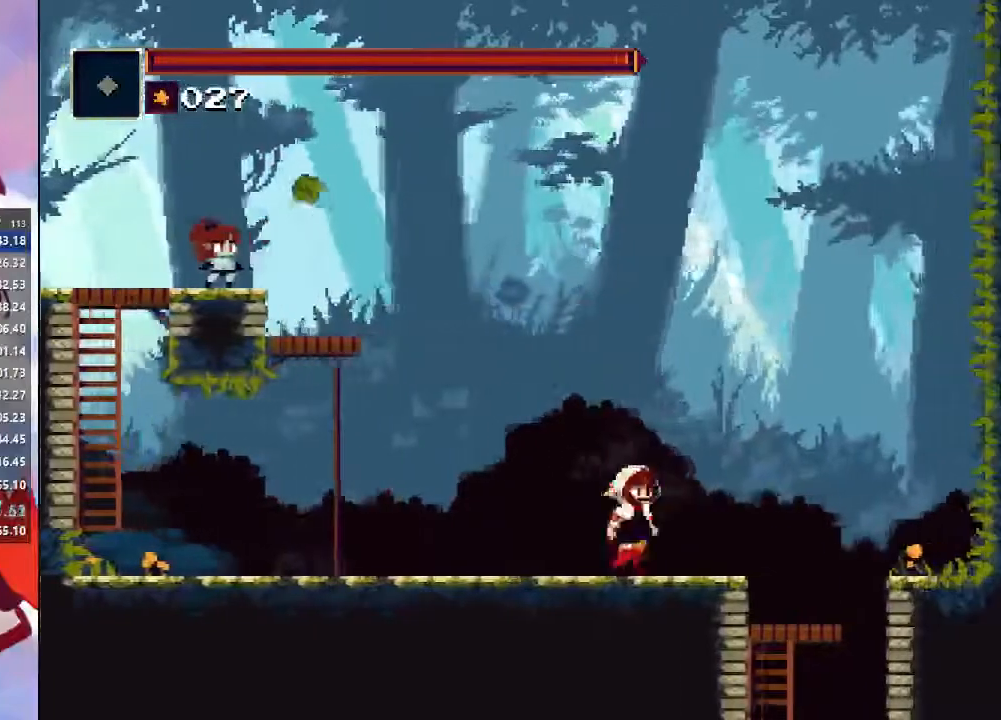
{"buttons": [], "left_stick": "right", "right_stick": "center", "events": [[133, "CIRCLE", "down"], [467, "CIRCLE", "up"]]}
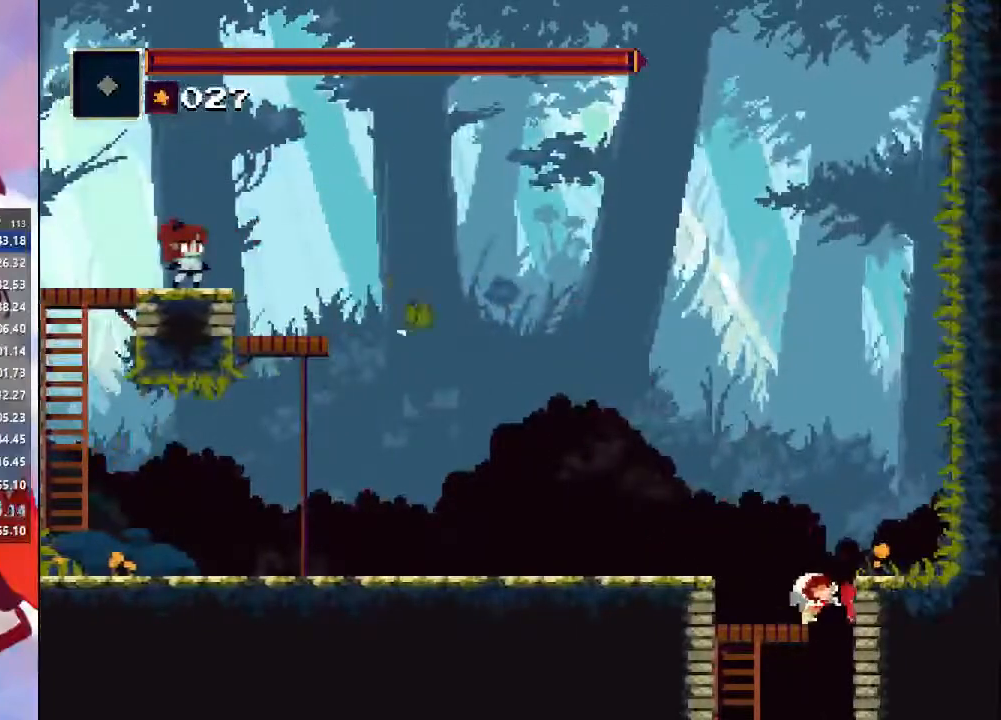
{"buttons": ["CROSS"], "left_stick": "down-right", "right_stick": "center"}
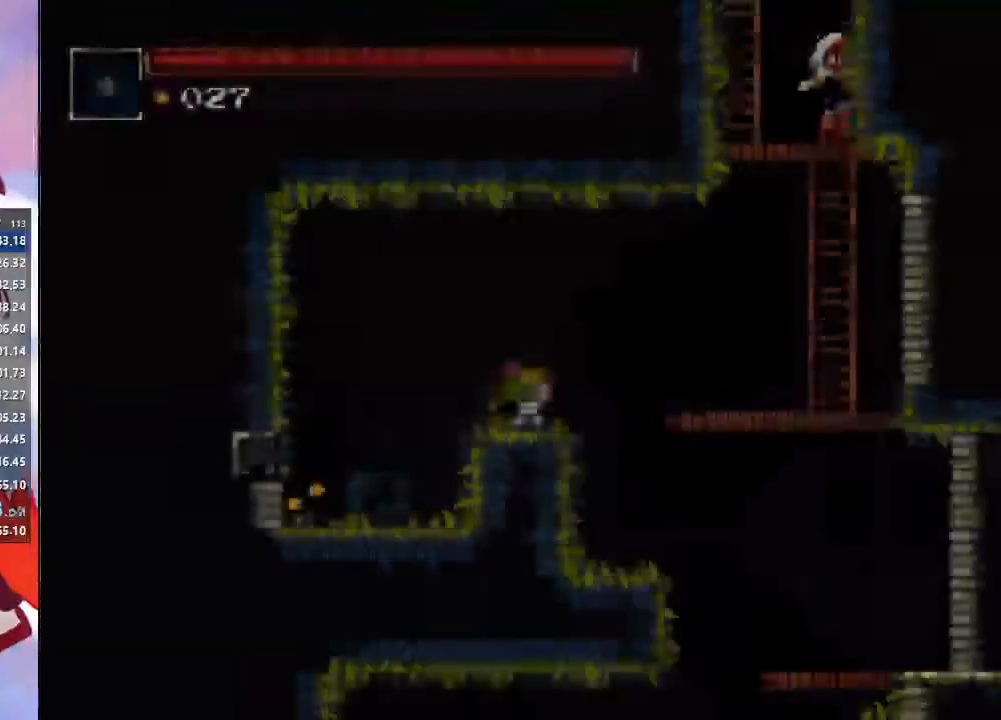
{"buttons": [], "left_stick": "down-right", "right_stick": "center", "events": [[100, "CROSS", "up"]]}
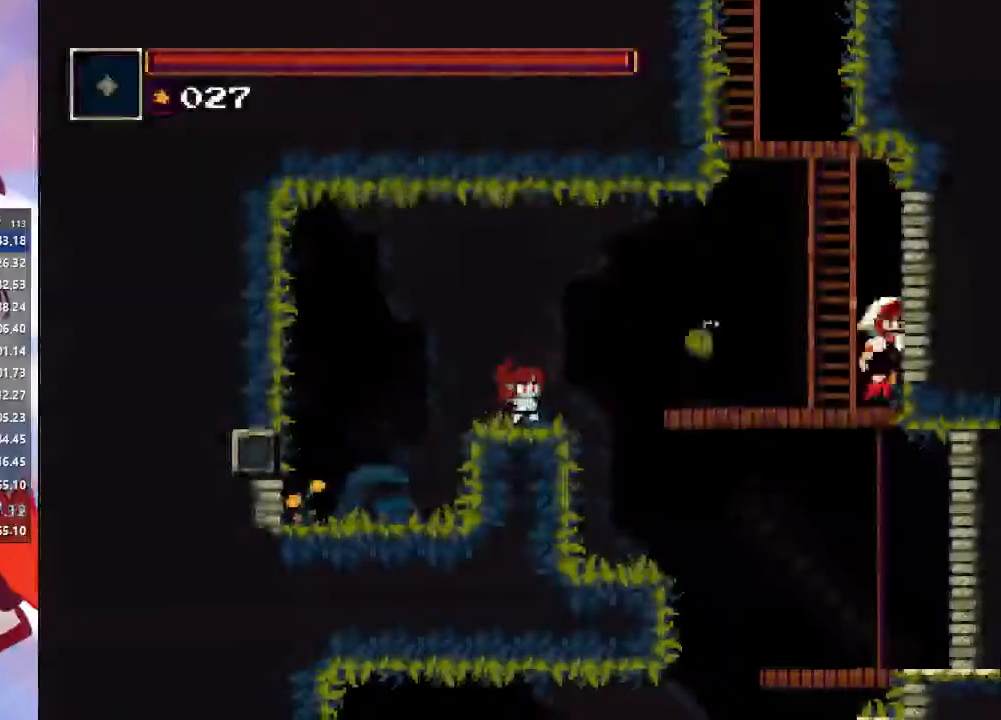
{"buttons": [], "left_stick": "down-right", "right_stick": "center", "events": [[67, "CROSS", "down"], [100, "SQUARE", "down"], [267, "SQUARE", "up"], [300, "CROSS", "up"]]}
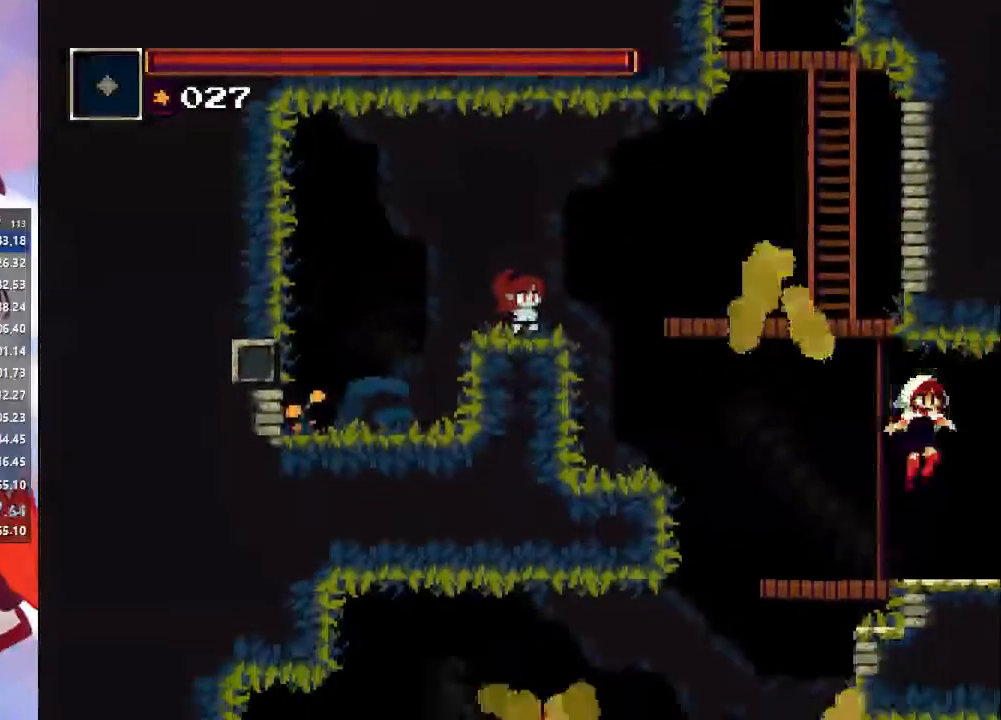
{"buttons": [], "left_stick": "right", "right_stick": "center", "events": [[200, "CIRCLE", "down"], [200, "CROSS", "down"], [400, "CIRCLE", "up"], [400, "CROSS", "up"], [400, "left_stick", "right"]]}
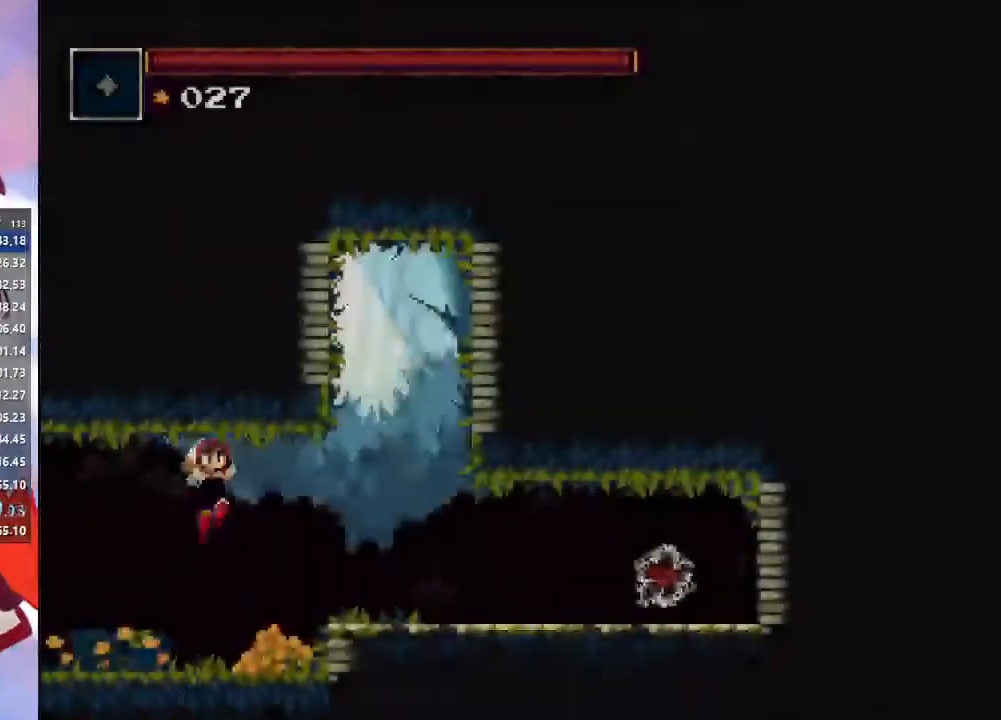
{"buttons": [], "left_stick": "right", "right_stick": "center", "events": [[33, "SQUARE", "down"], [167, "SQUARE", "up"]]}
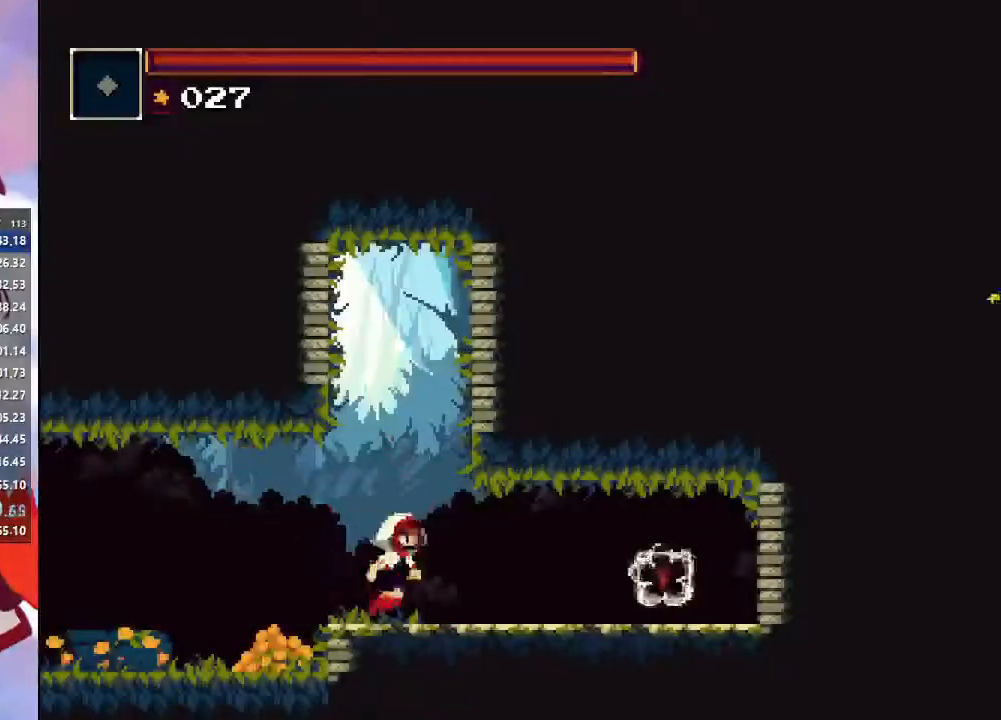
{"buttons": [], "left_stick": "right", "right_stick": "center", "events": [[33, "CIRCLE", "down"], [333, "CIRCLE", "up"]]}
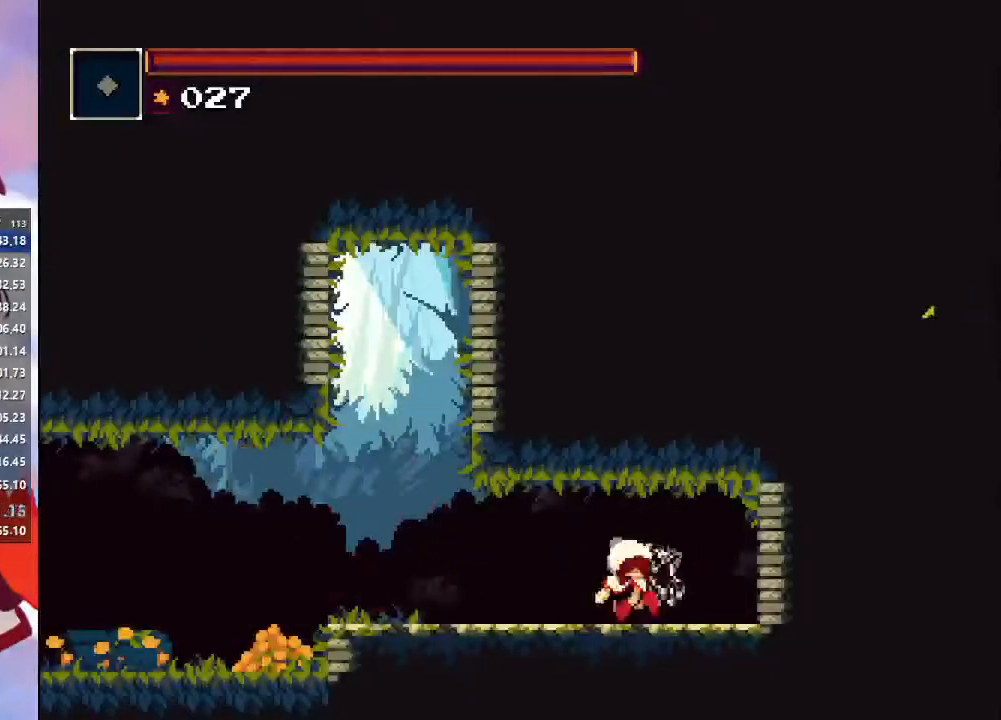
{"buttons": ["CIRCLE"], "left_stick": "left", "right_stick": "center", "events": [[133, "left_stick", "left"], [200, "CIRCLE", "down"], [267, "CIRCLE", "up"], [333, "CIRCLE", "down"], [433, "CIRCLE", "up"], [500, "CIRCLE", "down"]]}
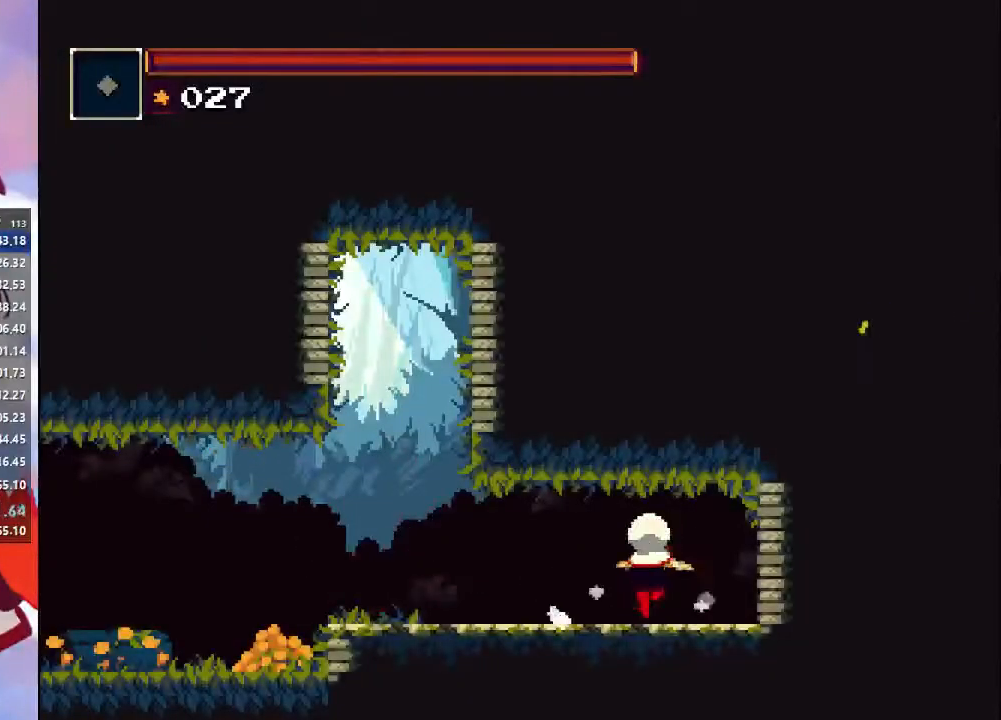
{"buttons": ["CIRCLE"], "left_stick": "left", "right_stick": "center", "events": [[100, "CIRCLE", "up"], [167, "CIRCLE", "down"], [267, "CIRCLE", "up"], [333, "CIRCLE", "down"], [467, "CIRCLE", "up"], [500, "CIRCLE", "down"]]}
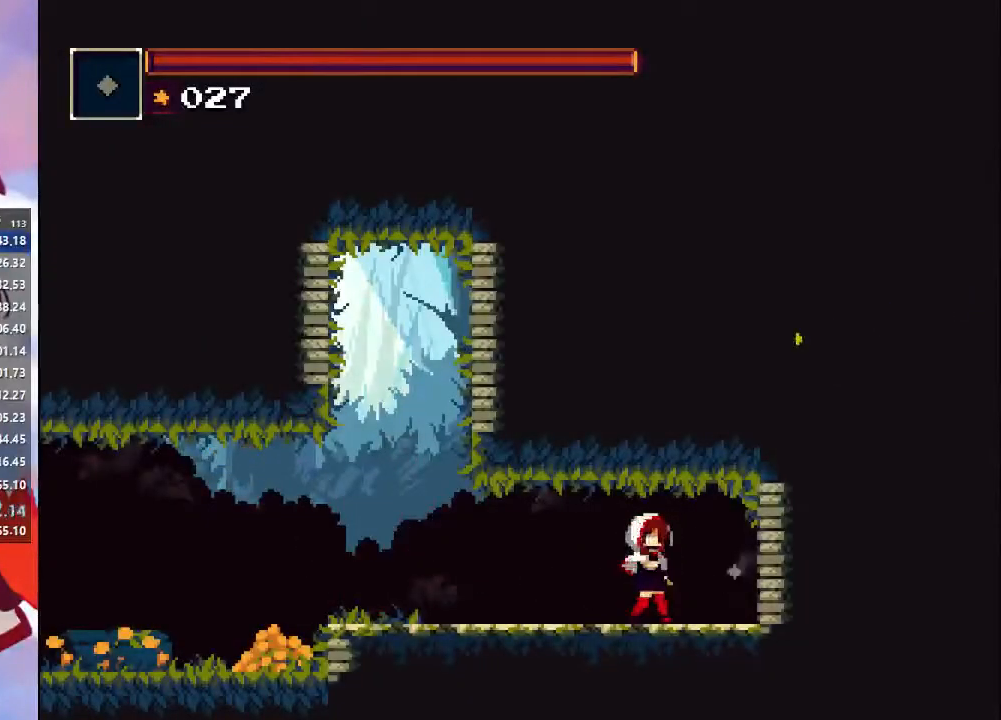
{"buttons": ["CIRCLE"], "left_stick": "left", "right_stick": "center"}
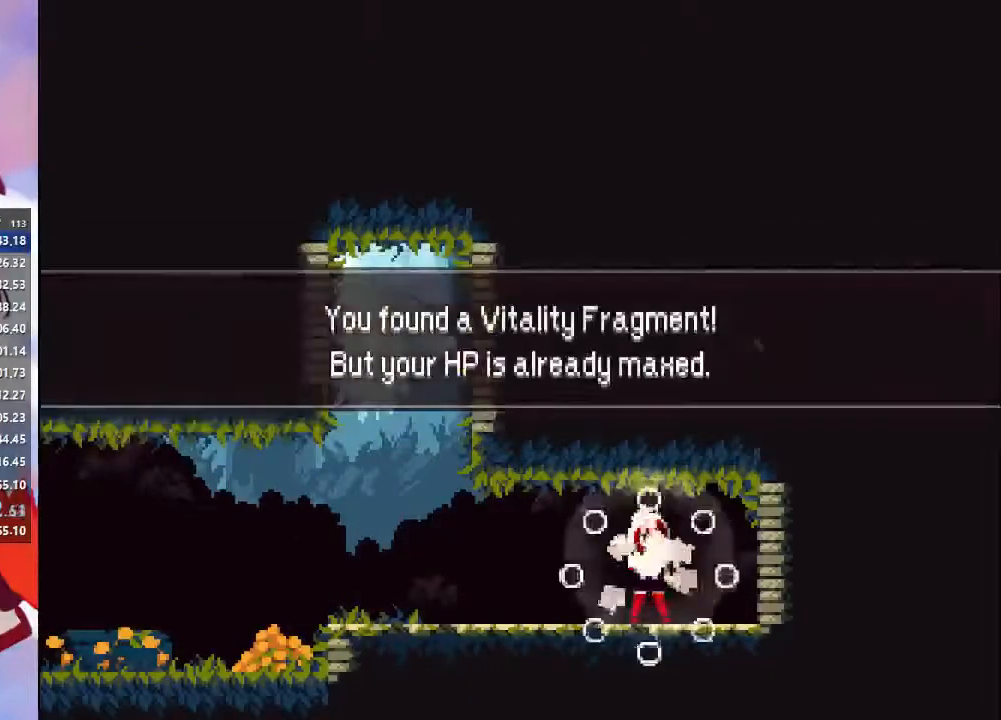
{"buttons": ["CIRCLE"], "left_stick": "left", "right_stick": "center", "events": [[67, "CIRCLE", "up"], [200, "CIRCLE", "down"], [267, "CIRCLE", "up"], [367, "CIRCLE", "down"]]}
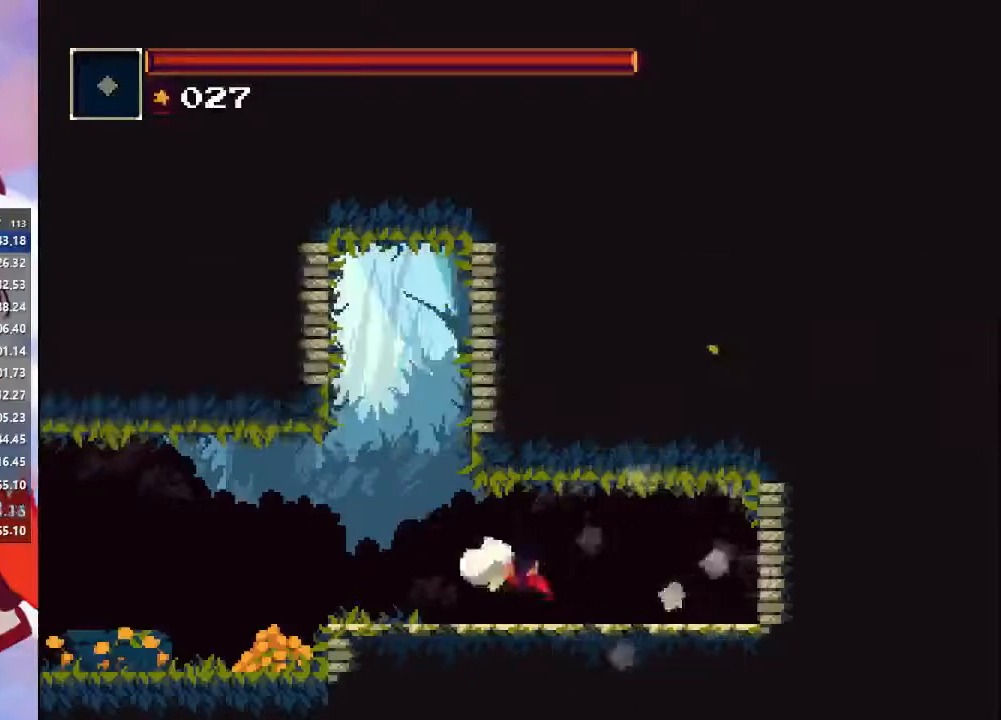
{"buttons": ["CIRCLE"], "left_stick": "left", "right_stick": "center", "events": [[33, "CIRCLE", "up"], [433, "CIRCLE", "down"]]}